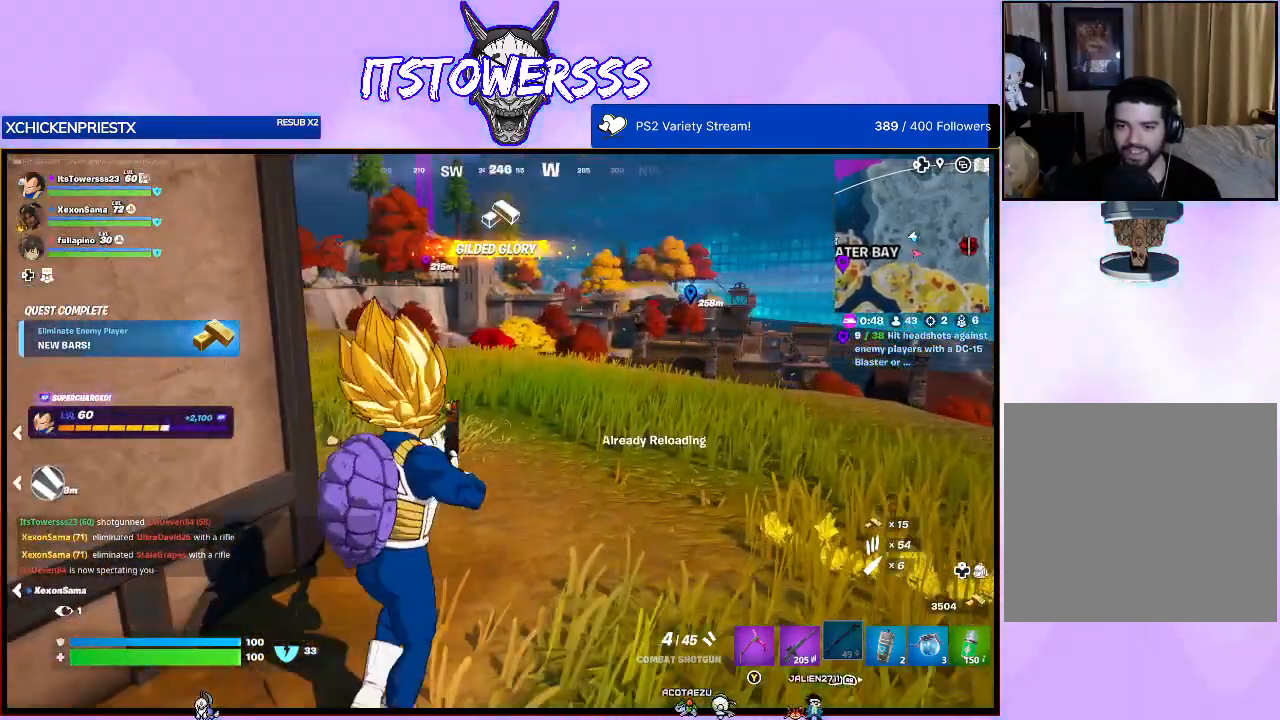
Gameplay with a controller (Xbox layout); each line is a JSON object with the inputs held at the frame after it. "events" lists button and stick changes between this image and that frame as [ms after this image, input, new state], when the widget could be followed in between.
{"buttons": [], "left_stick": "up-right", "right_stick": "center", "events": [[17, "X", "up"], [217, "right_stick", "left"], [433, "right_stick", "center"]]}
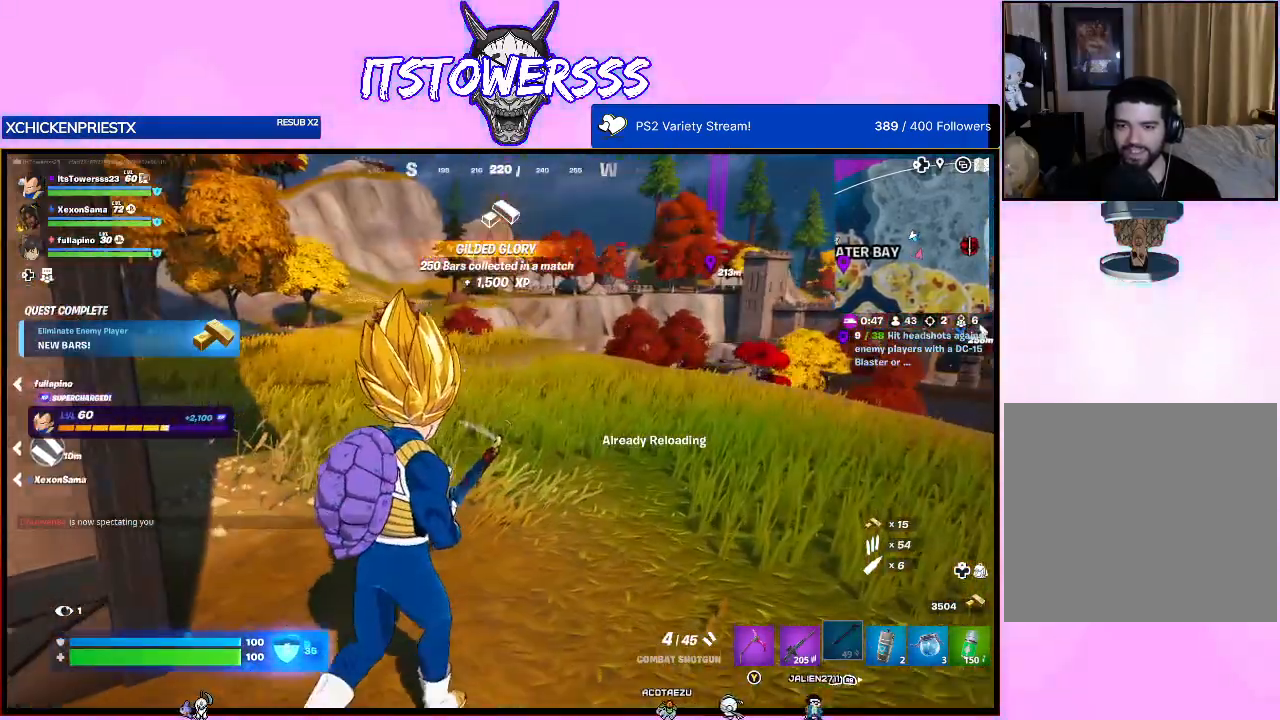
{"buttons": [], "left_stick": "down-left", "right_stick": "center", "events": [[117, "right_stick", "up"], [150, "left_stick", "up-left"], [233, "right_stick", "center"], [350, "left_stick", "left"], [467, "left_stick", "down-left"]]}
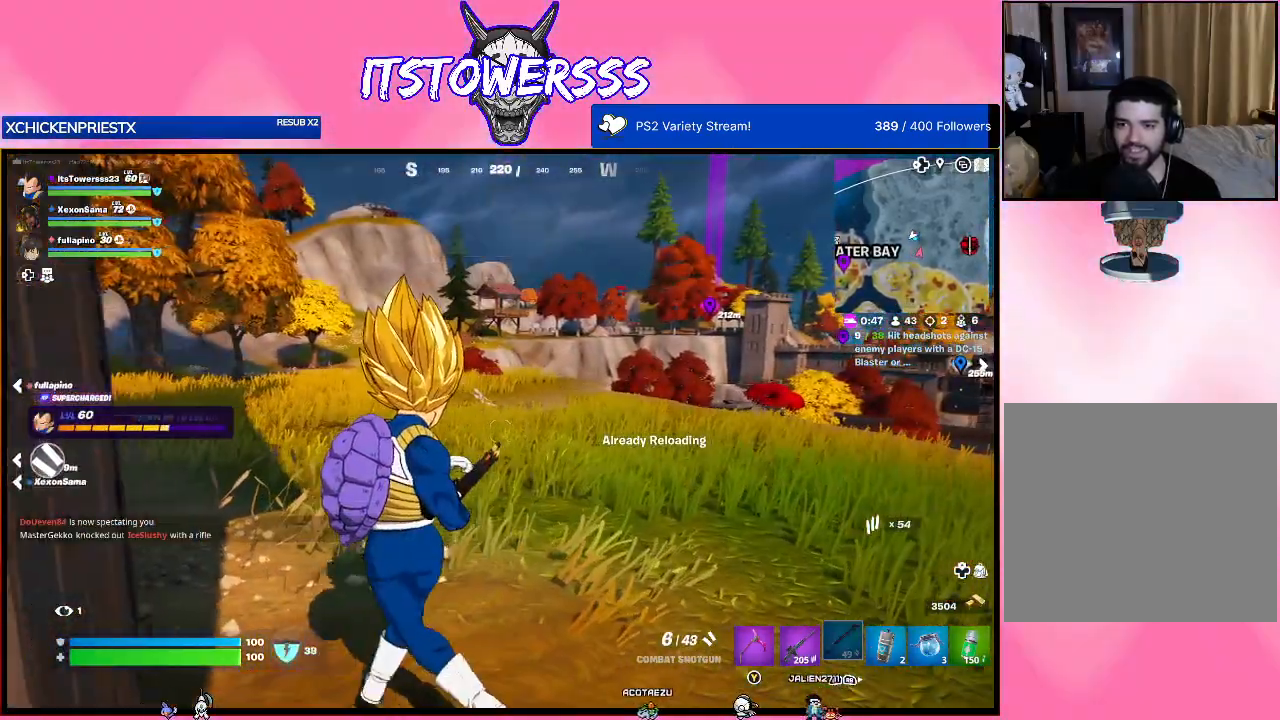
{"buttons": [], "left_stick": "up", "right_stick": "left", "events": [[250, "left_stick", "center"], [433, "right_stick", "left"], [483, "left_stick", "up"]]}
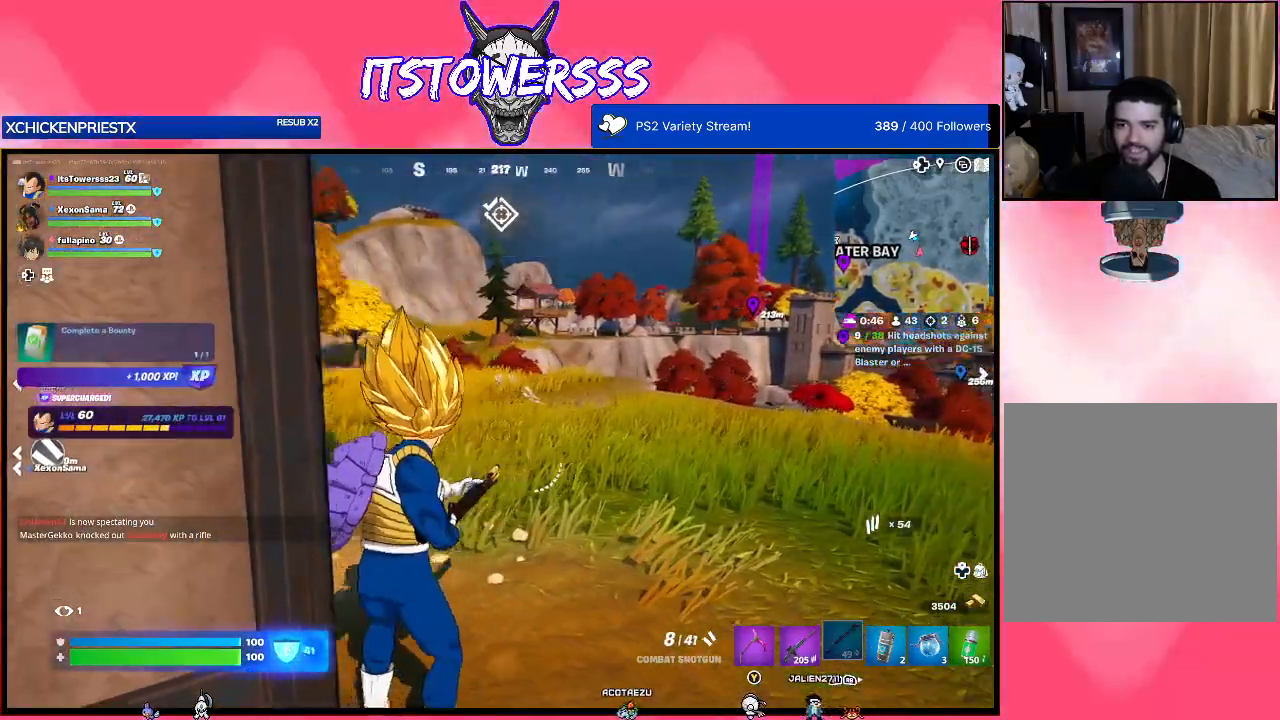
{"buttons": [], "left_stick": "up", "right_stick": "left", "events": [[33, "left_stick", "up-right"], [217, "right_stick", "center"], [300, "left_stick", "up"], [383, "right_stick", "left"]]}
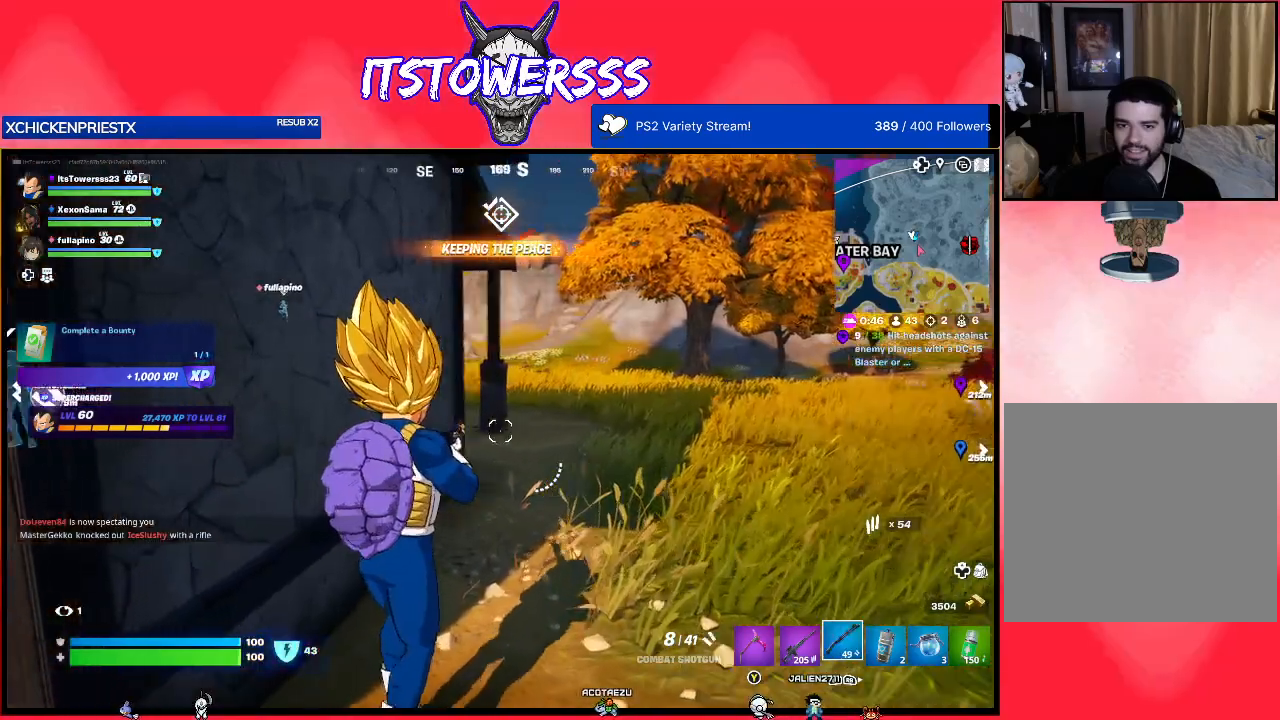
{"buttons": [], "left_stick": "up-right", "right_stick": "center", "events": [[33, "left_stick", "up-right"], [100, "right_stick", "center"]]}
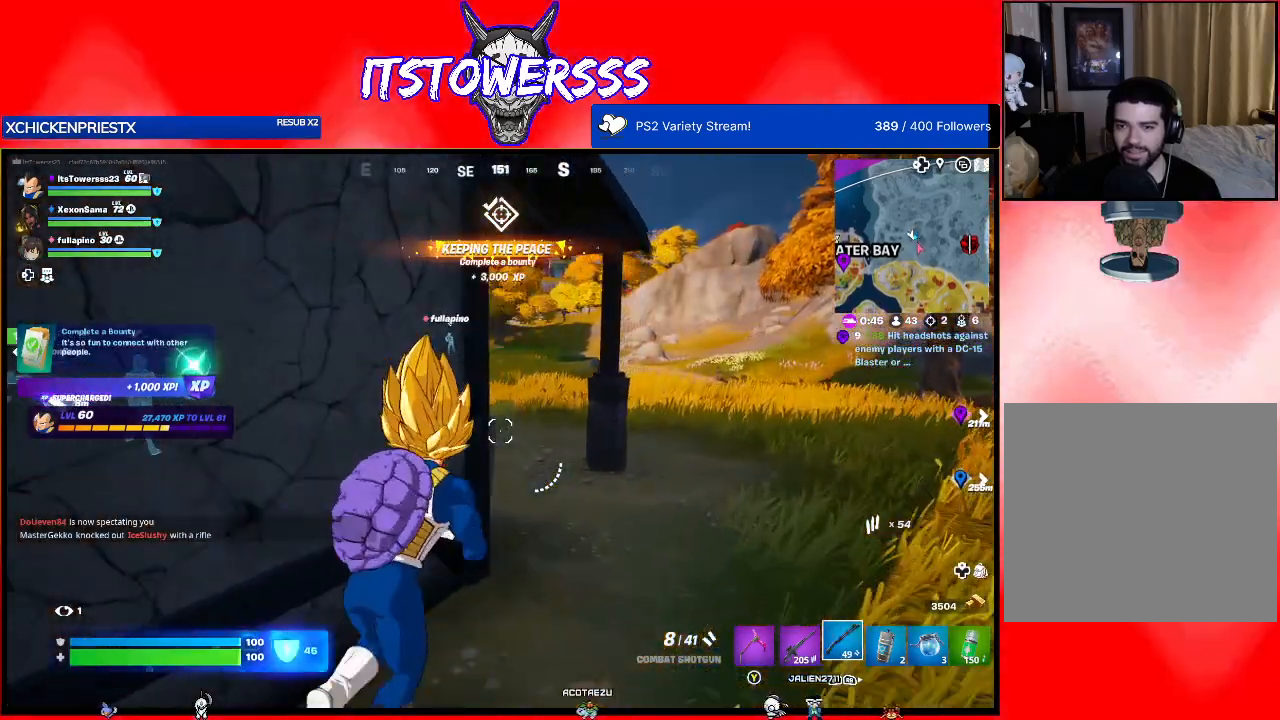
{"buttons": [], "left_stick": "up-right", "right_stick": "left", "events": [[183, "right_stick", "left"]]}
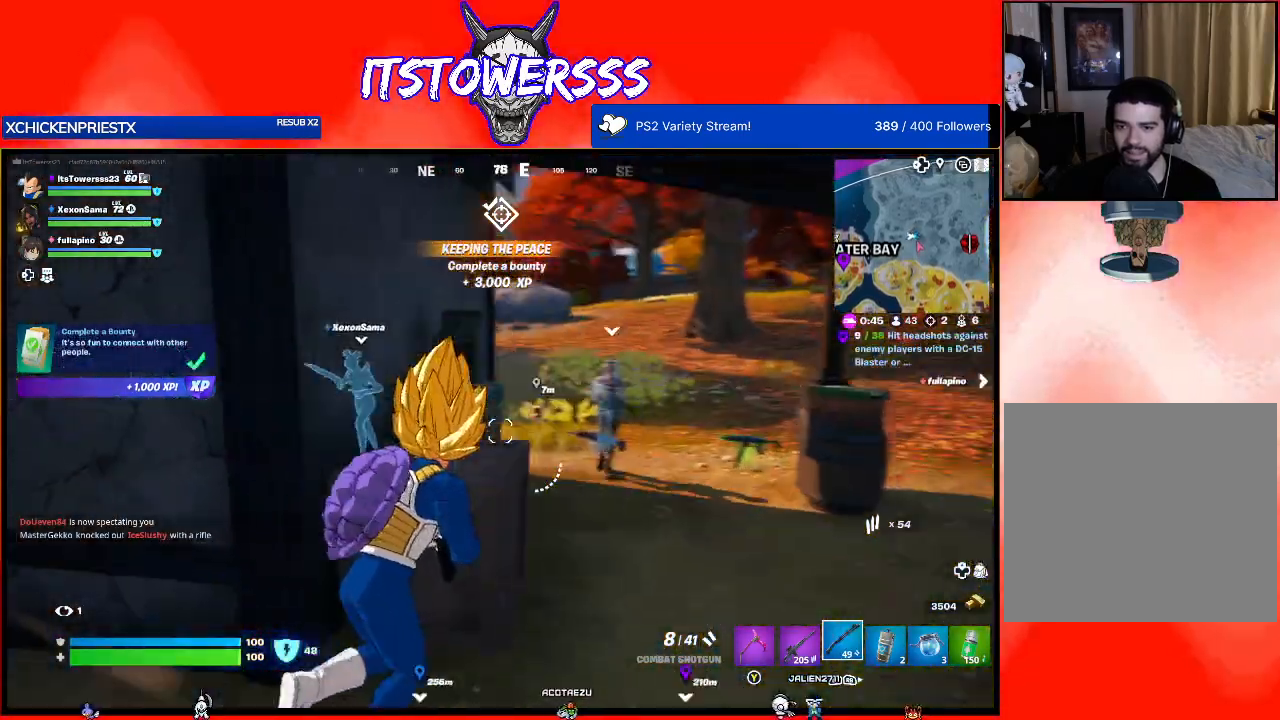
{"buttons": [], "left_stick": "up-right", "right_stick": "center", "events": [[83, "right_stick", "center"], [300, "left_stick", "right"], [483, "left_stick", "up-right"]]}
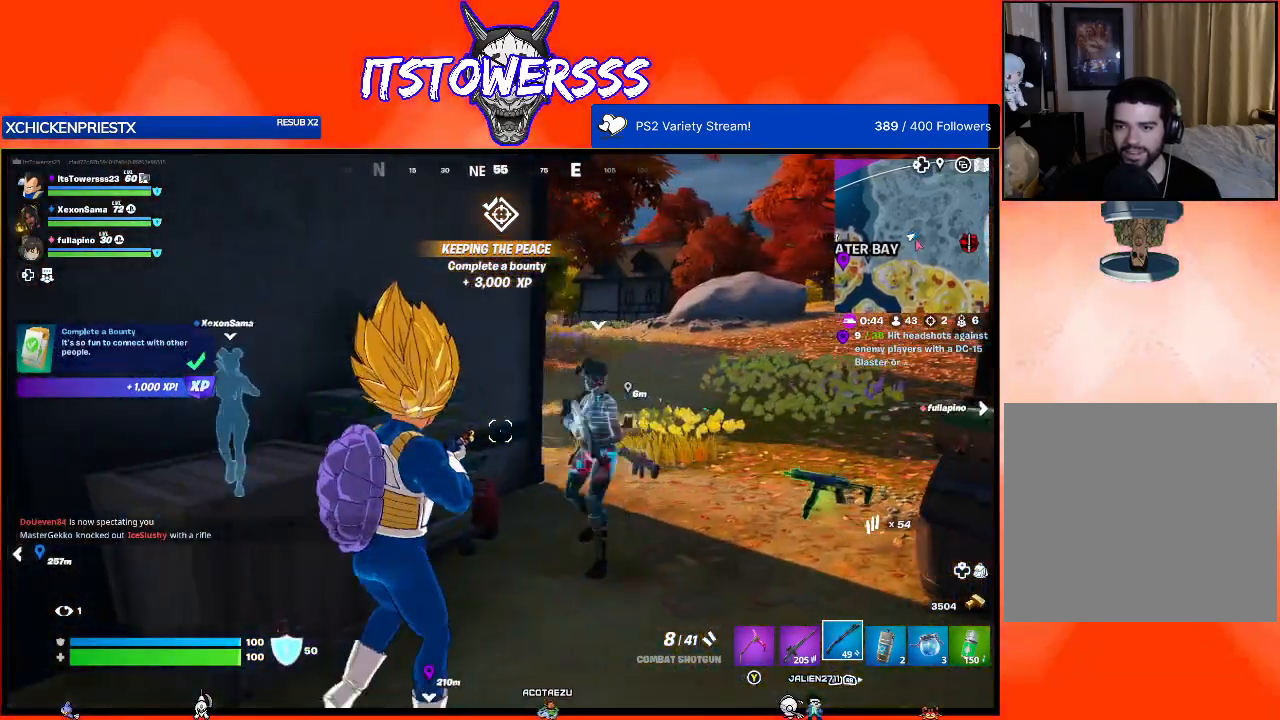
{"buttons": [], "left_stick": "up-left", "right_stick": "right", "events": [[183, "right_stick", "right"], [350, "left_stick", "up"], [467, "left_stick", "up-left"]]}
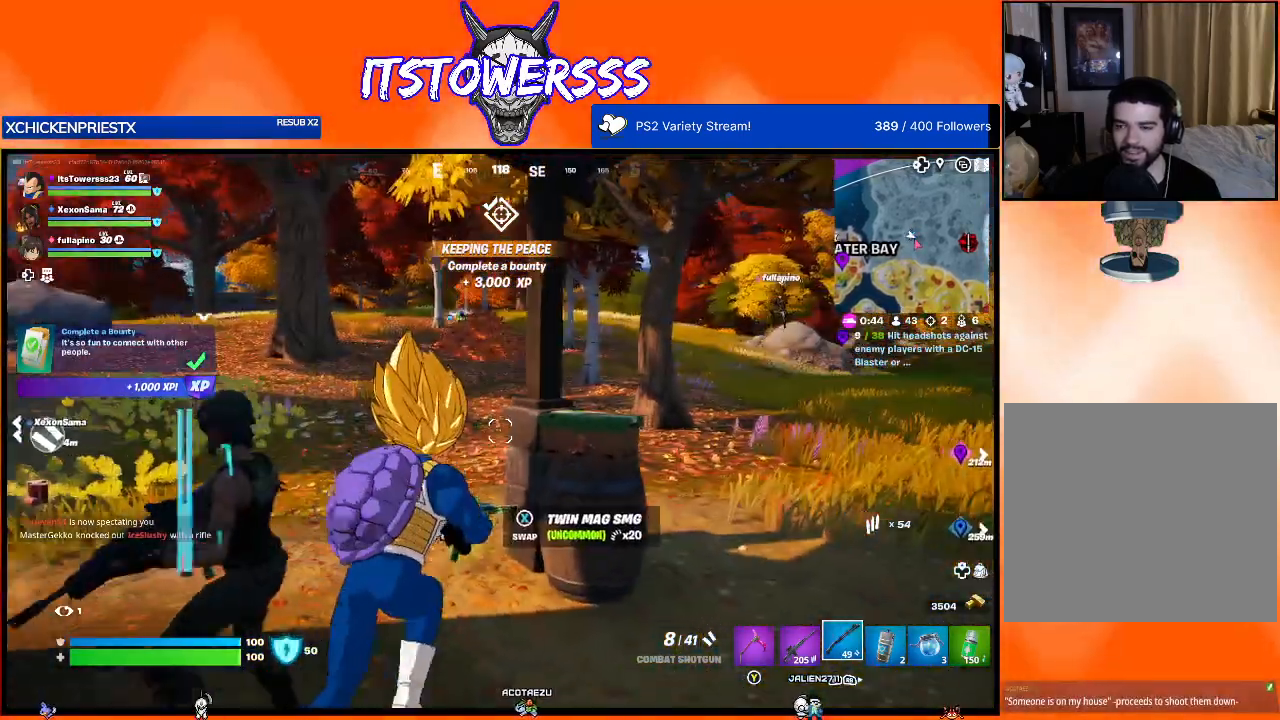
{"buttons": [], "left_stick": "up-left", "right_stick": "center", "events": [[17, "right_stick", "center"], [100, "right_stick", "left"], [333, "right_stick", "center"]]}
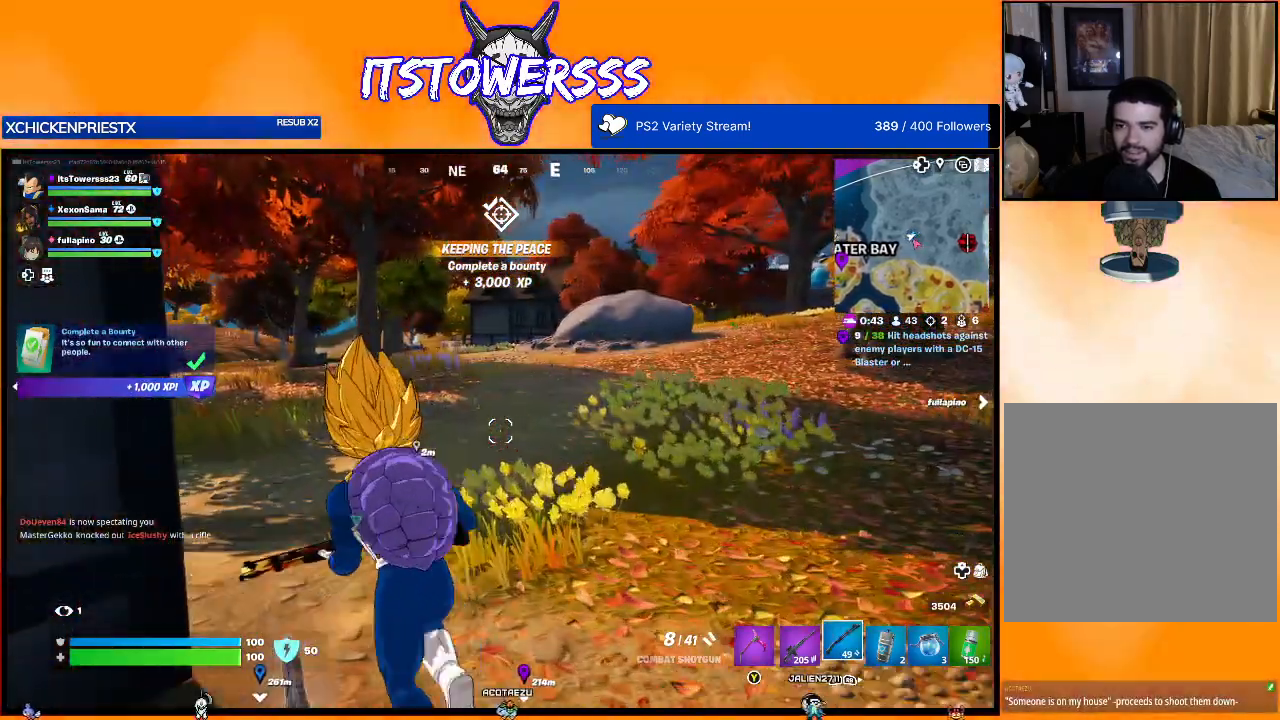
{"buttons": [], "left_stick": "up", "right_stick": "center", "events": [[150, "left_stick", "up"], [200, "right_stick", "left"], [450, "right_stick", "center"]]}
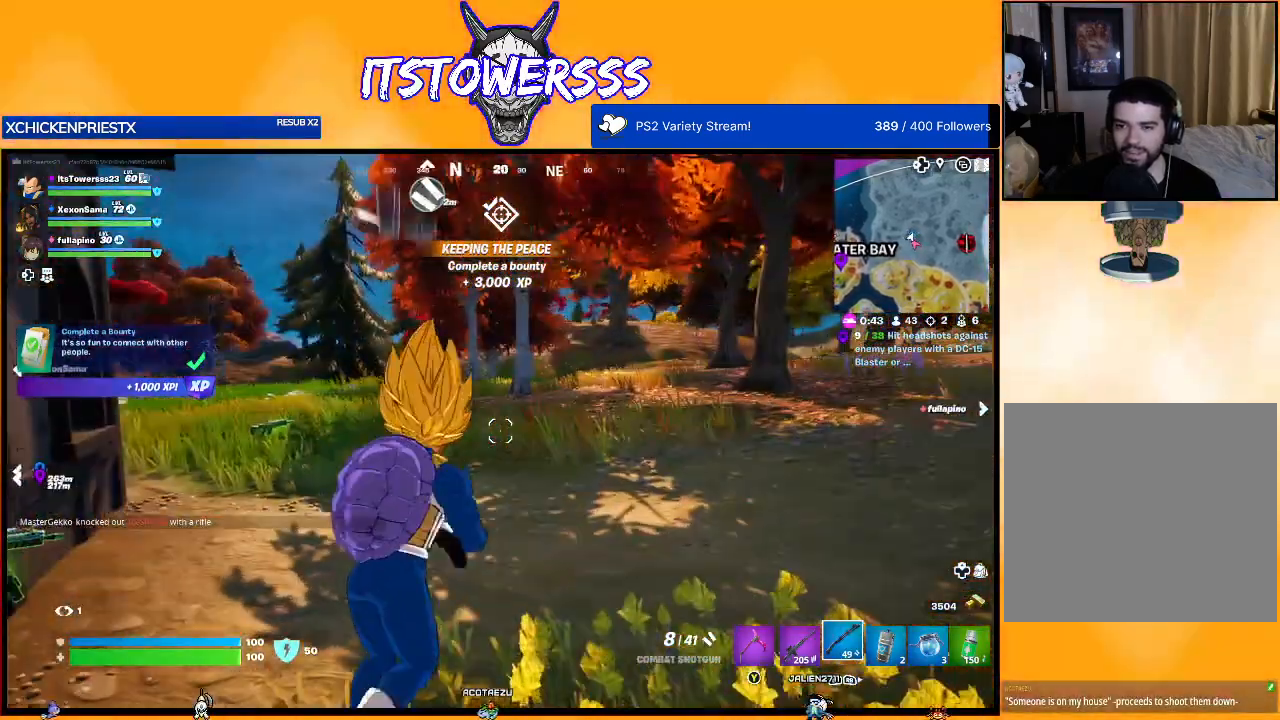
{"buttons": [], "left_stick": "up", "right_stick": "center", "events": [[33, "left_stick", "left"], [167, "right_stick", "left"], [417, "left_stick", "up"], [450, "right_stick", "center"]]}
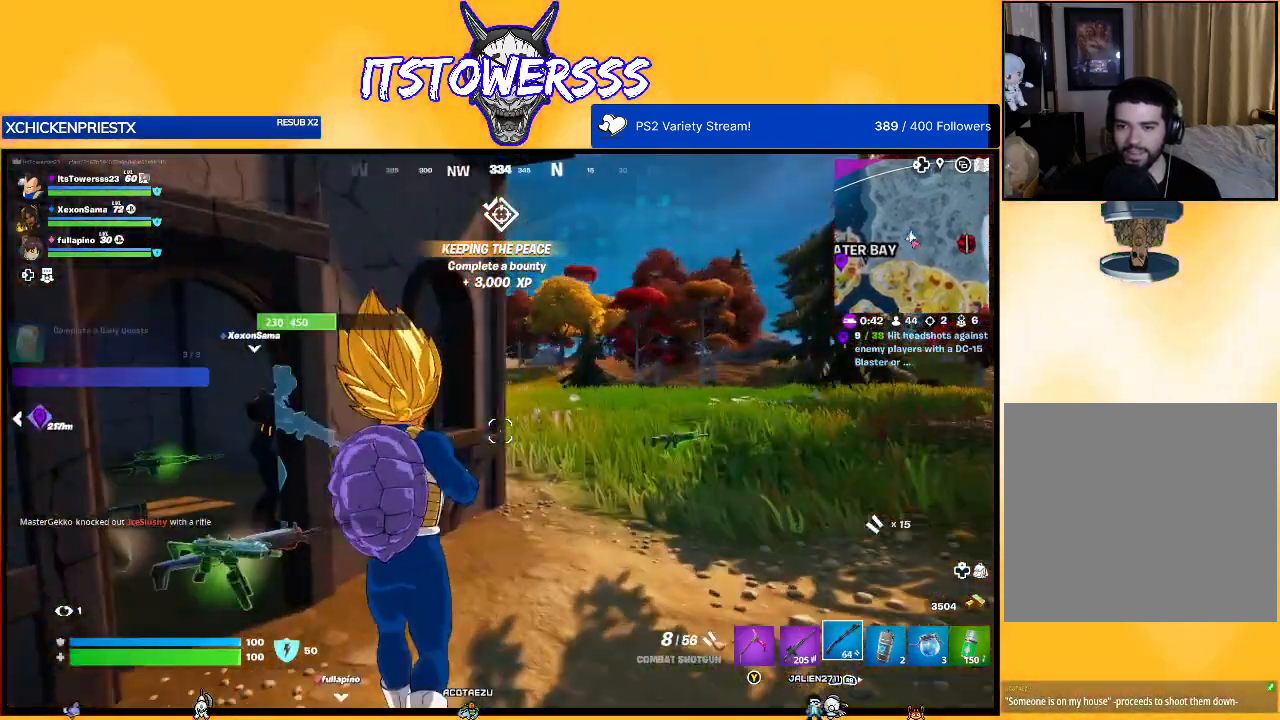
{"buttons": [], "left_stick": "up-left", "right_stick": "center", "events": [[117, "left_stick", "up-left"], [117, "right_stick", "left"], [417, "right_stick", "center"]]}
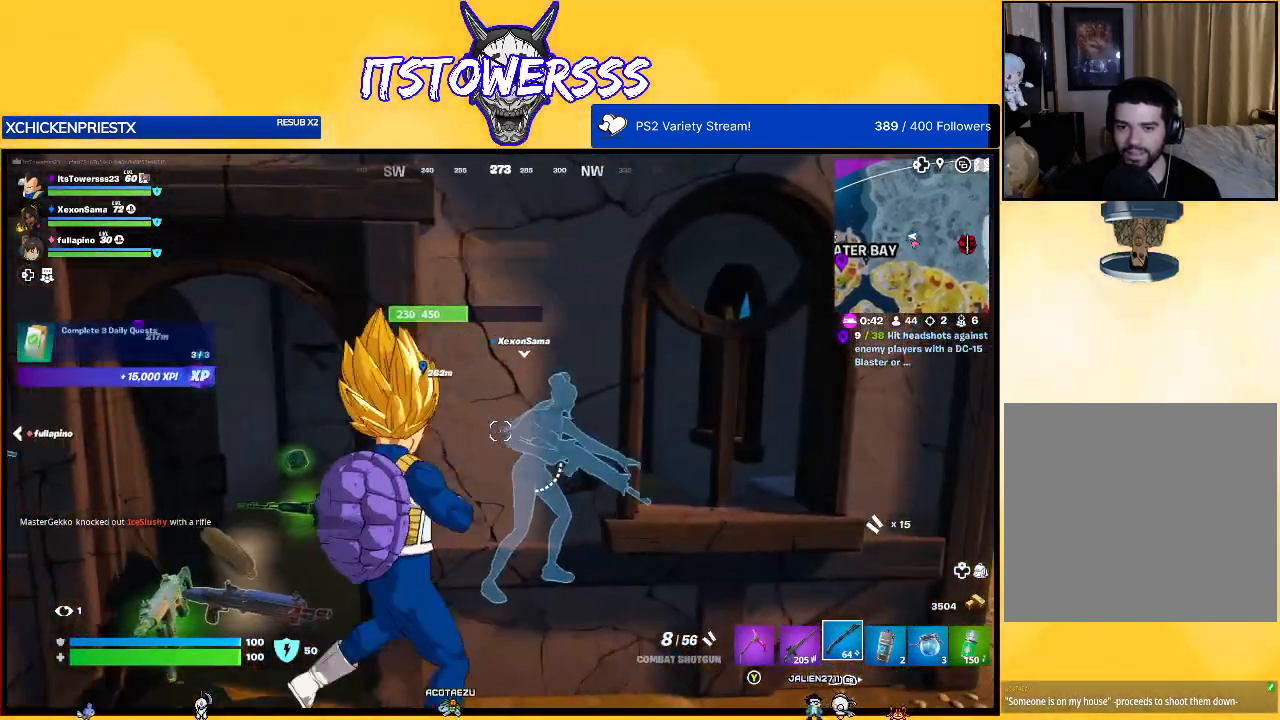
{"buttons": [], "left_stick": "up-left", "right_stick": "center", "events": [[233, "left_stick", "left"], [417, "left_stick", "up-left"]]}
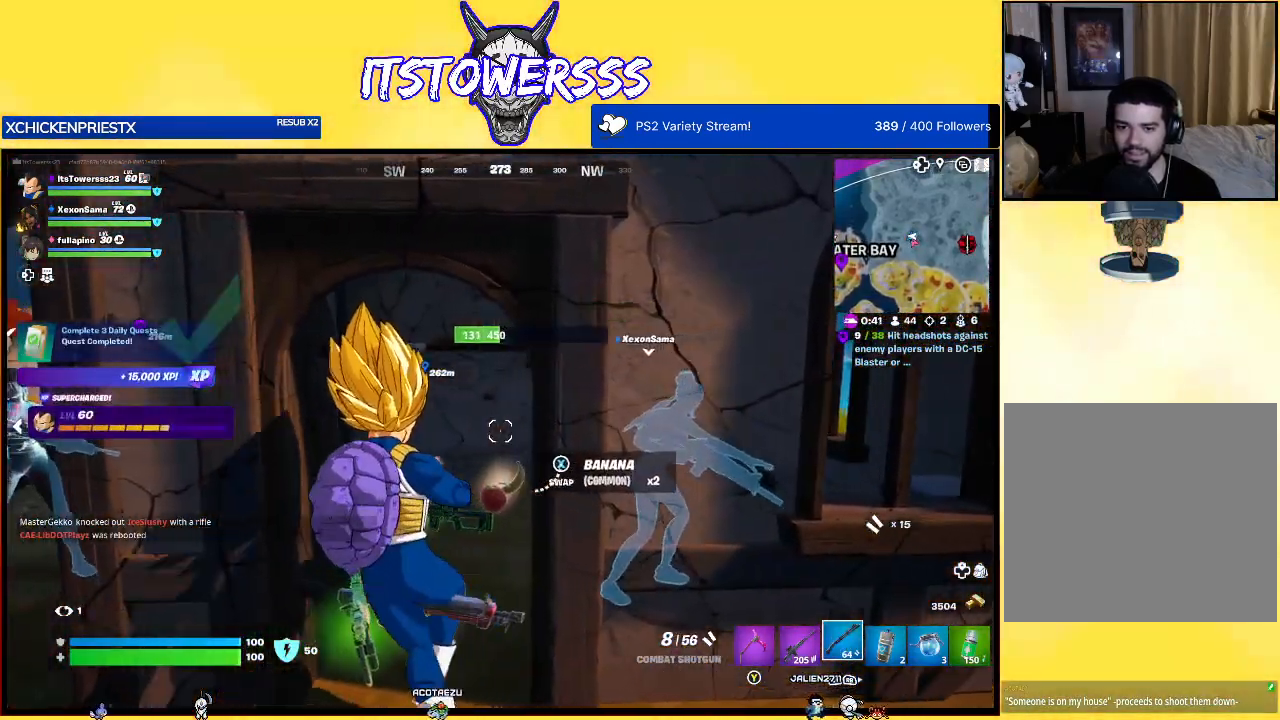
{"buttons": [], "left_stick": "up-left", "right_stick": "center", "events": []}
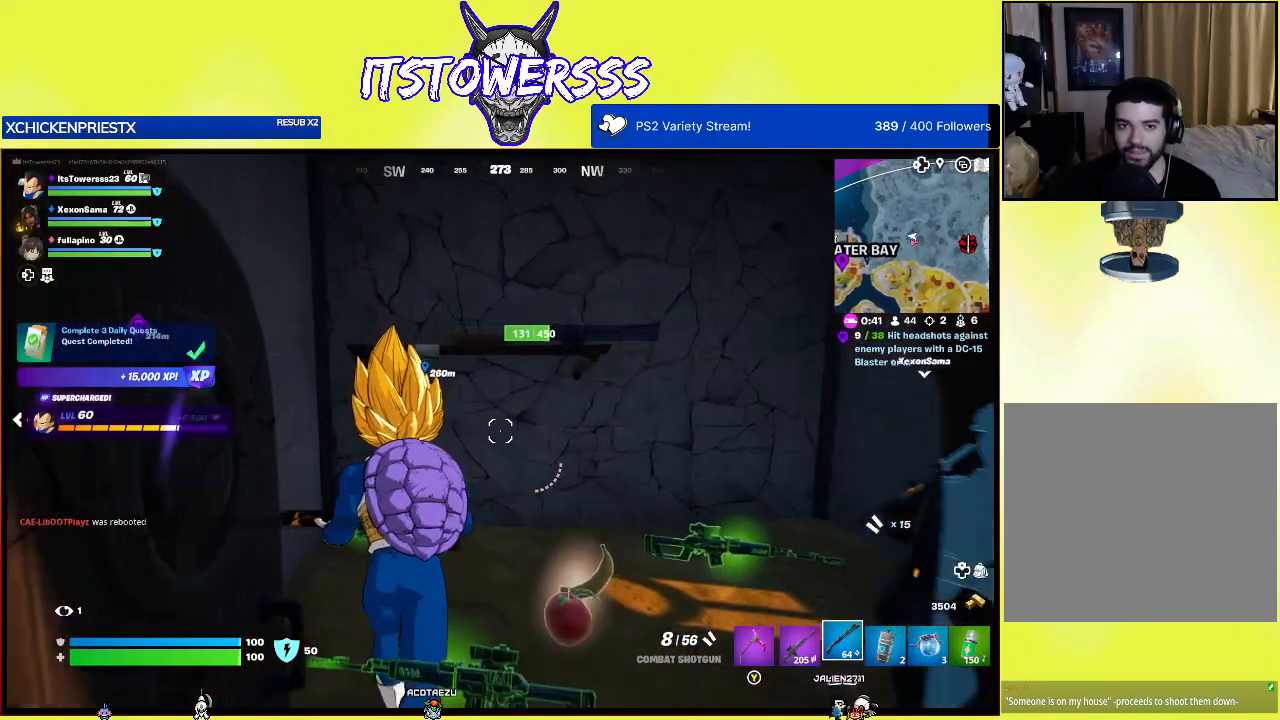
{"buttons": [], "left_stick": "up-right", "right_stick": "center", "events": [[33, "right_stick", "right"], [217, "left_stick", "up"], [433, "right_stick", "center"], [500, "left_stick", "up-right"]]}
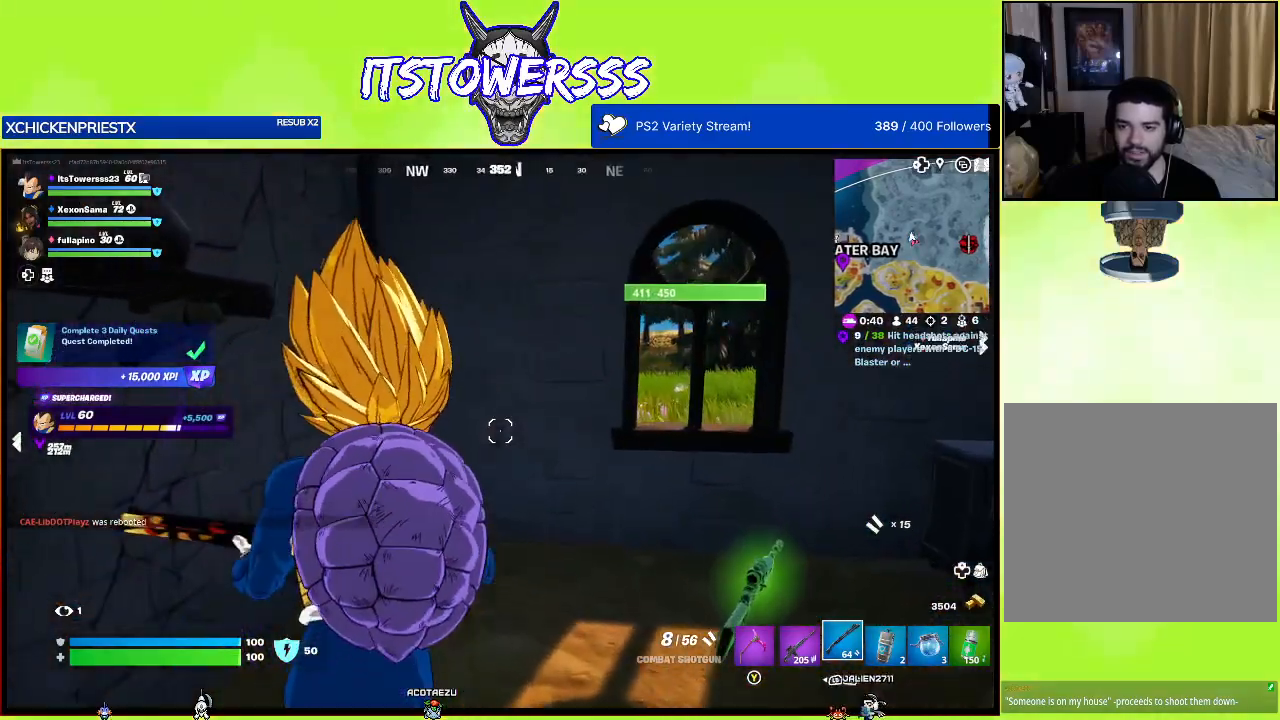
{"buttons": [], "left_stick": "up", "right_stick": "center", "events": [[33, "right_stick", "right"], [350, "right_stick", "center"], [383, "left_stick", "up"]]}
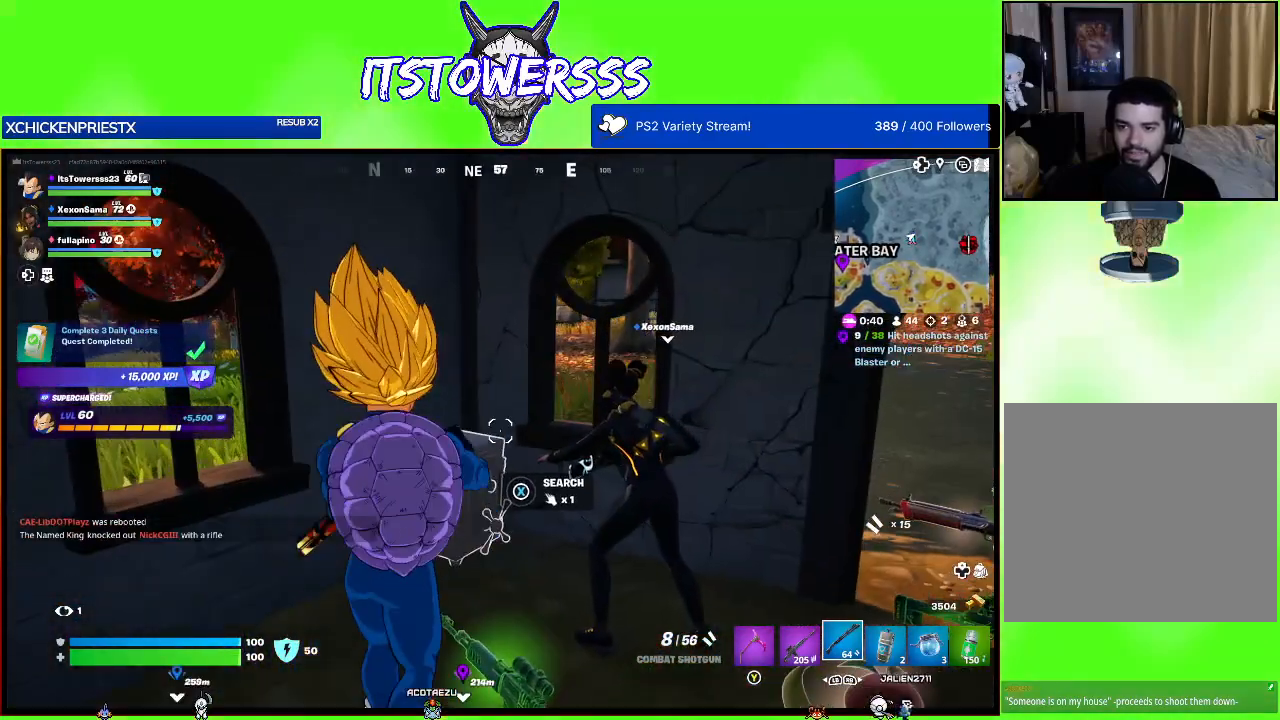
{"buttons": [], "left_stick": "left", "right_stick": "center", "events": [[33, "right_stick", "right"], [50, "left_stick", "center"], [150, "left_stick", "left"], [183, "right_stick", "center"], [267, "right_stick", "down-left"], [400, "right_stick", "center"]]}
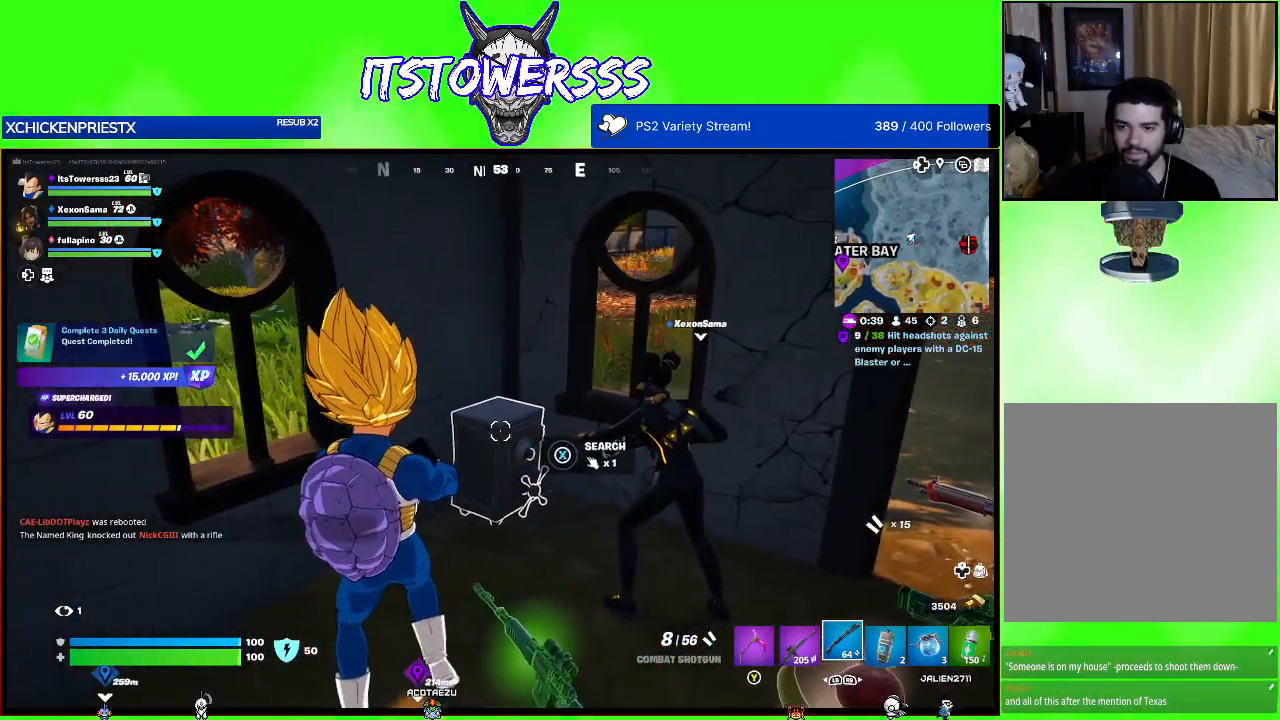
{"buttons": [], "left_stick": "center", "right_stick": "center", "events": [[117, "left_stick", "center"]]}
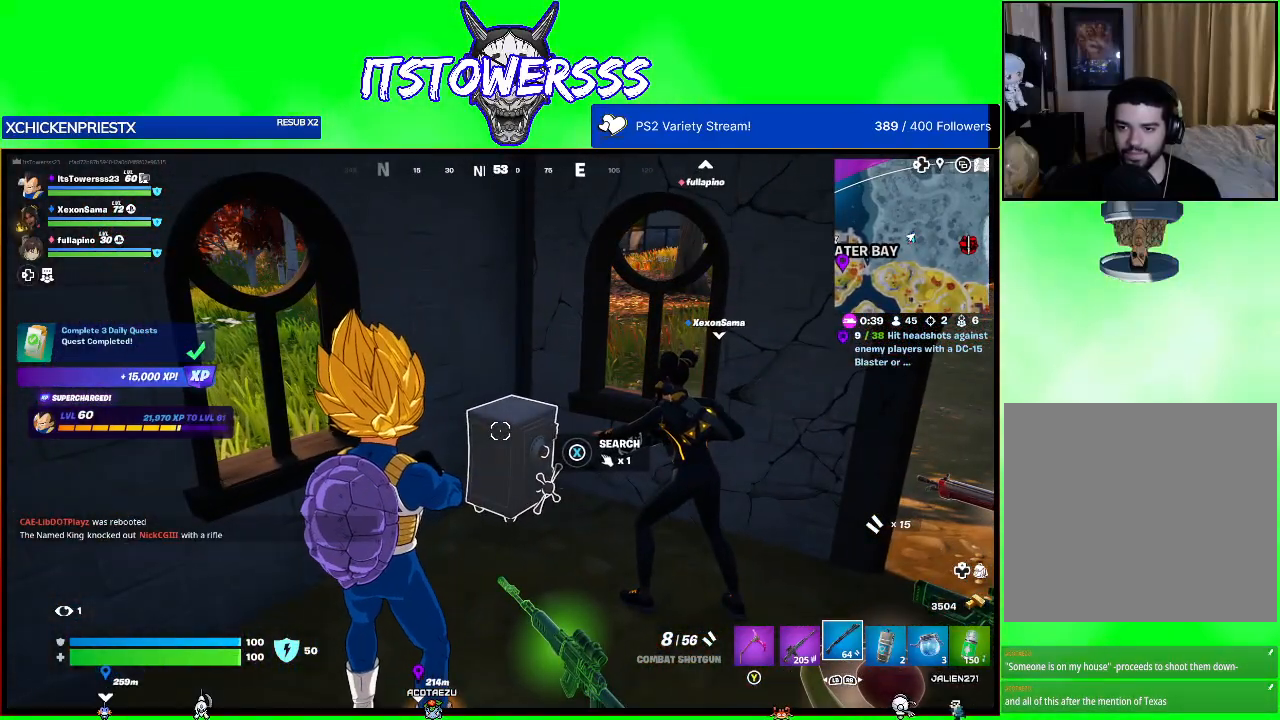
{"buttons": ["X"], "left_stick": "center", "right_stick": "center", "events": [[133, "X", "down"]]}
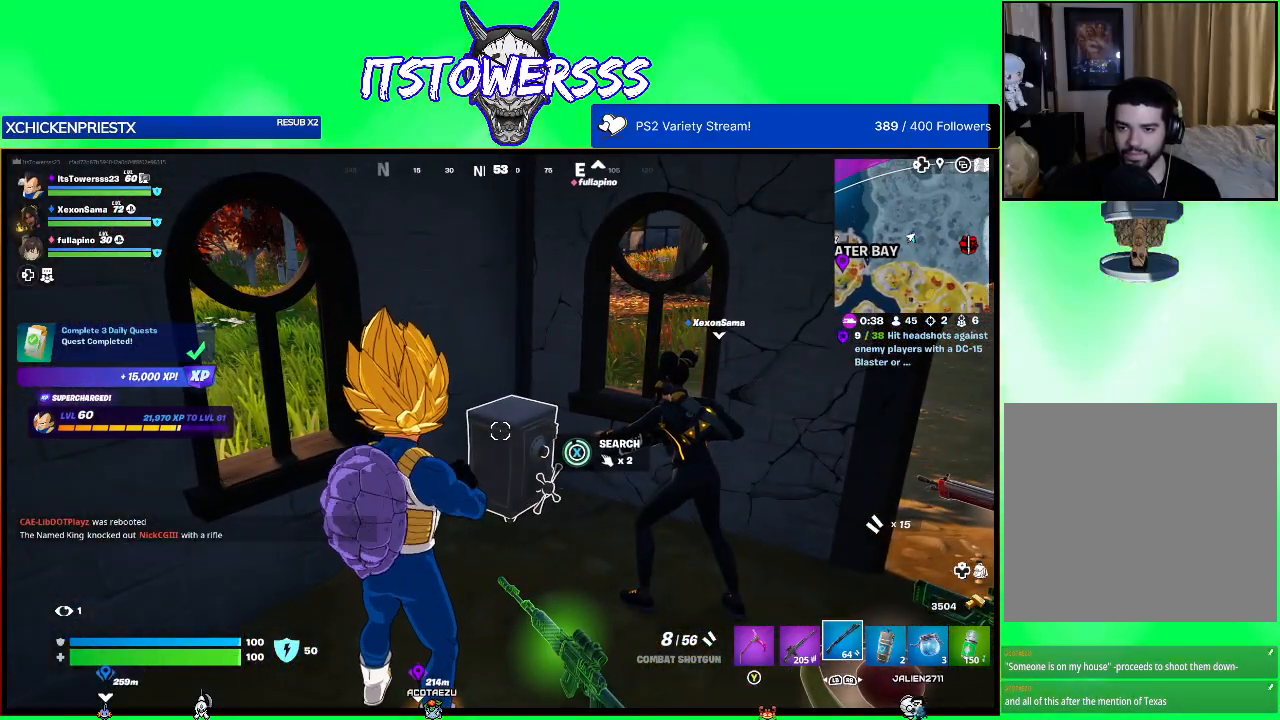
{"buttons": ["X"], "left_stick": "center", "right_stick": "center", "events": []}
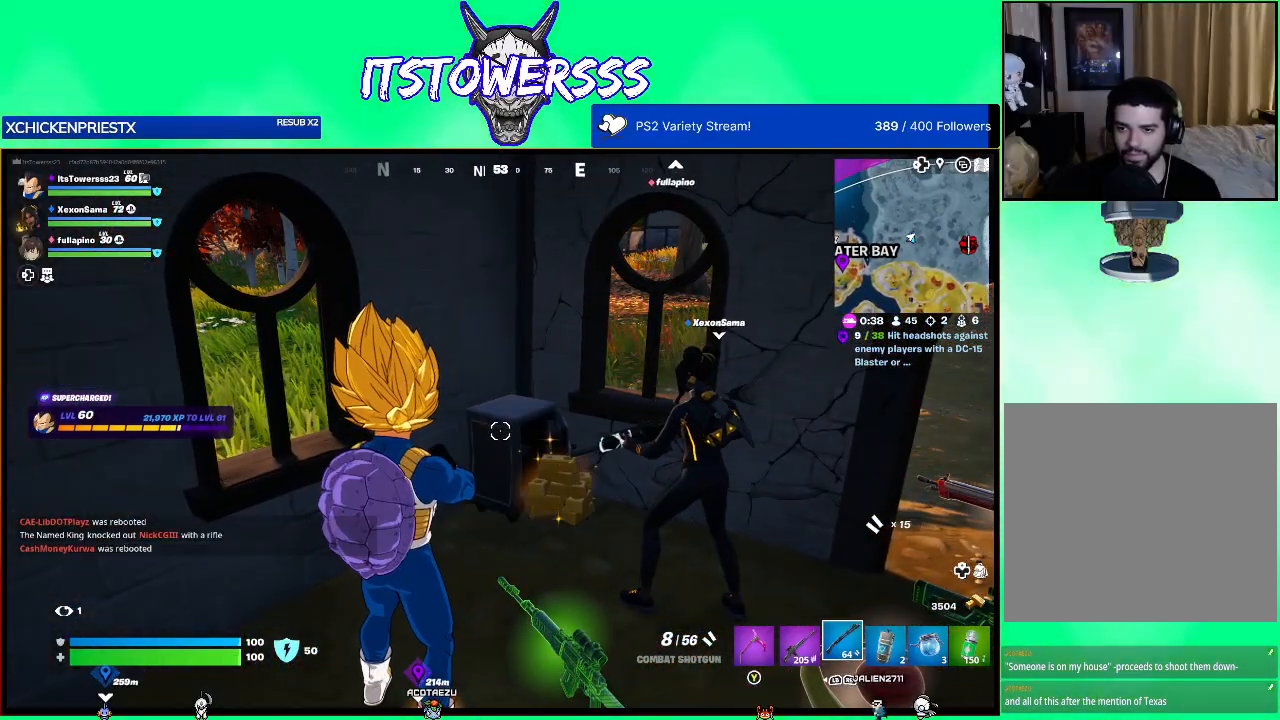
{"buttons": [], "left_stick": "up-right", "right_stick": "right", "events": [[100, "X", "up"], [400, "left_stick", "up-right"], [433, "right_stick", "right"]]}
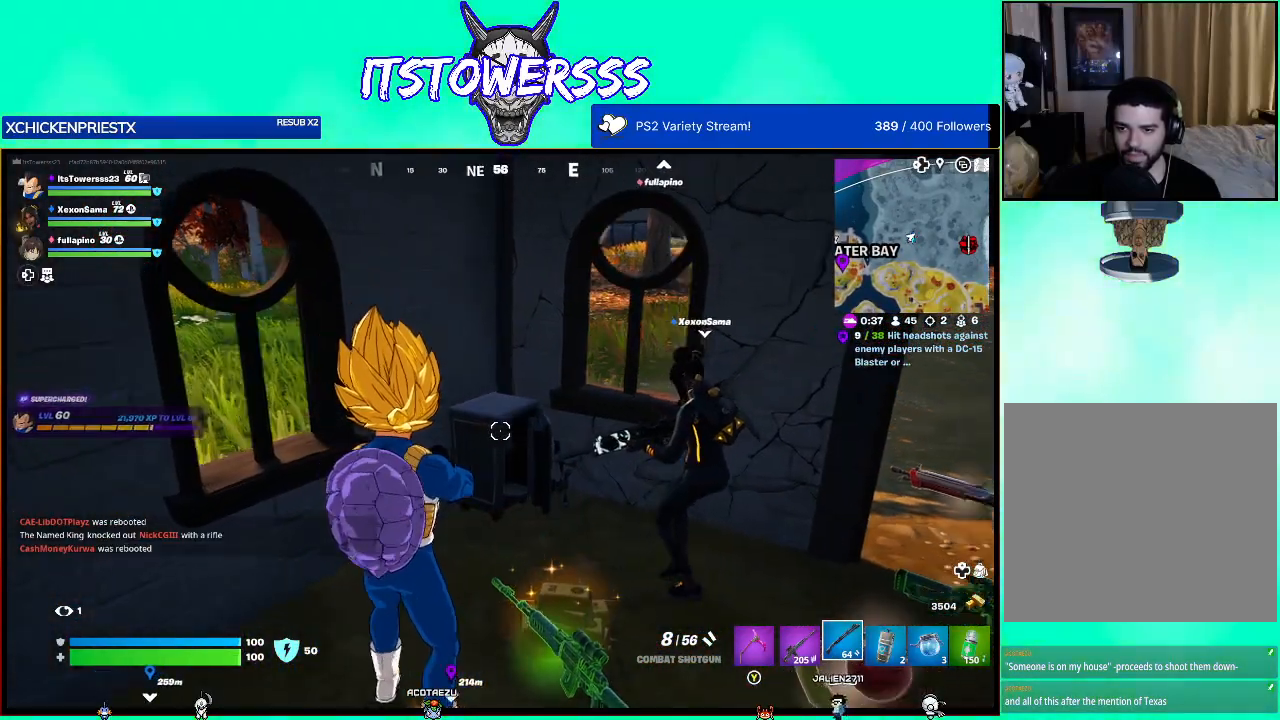
{"buttons": [], "left_stick": "center", "right_stick": "center", "events": [[200, "right_stick", "center"], [283, "left_stick", "right"], [483, "left_stick", "center"]]}
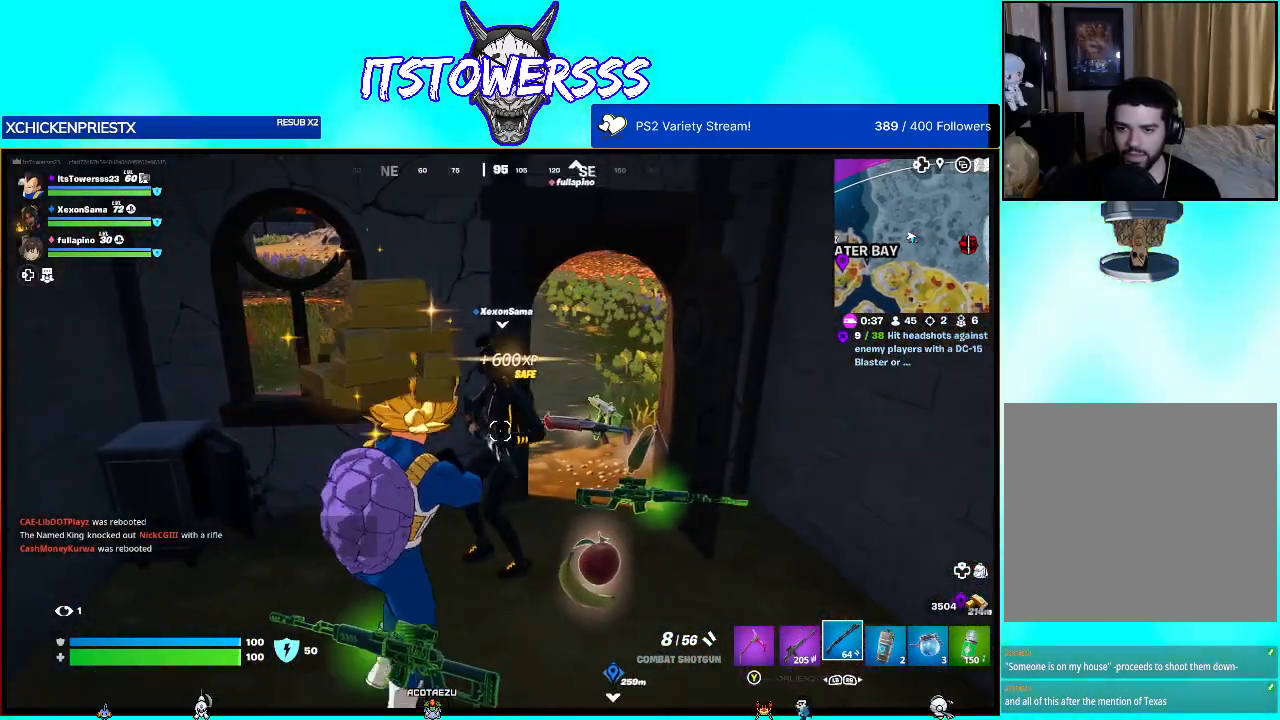
{"buttons": [], "left_stick": "center", "right_stick": "up", "events": [[100, "left_stick", "left"], [317, "left_stick", "center"], [383, "right_stick", "up"]]}
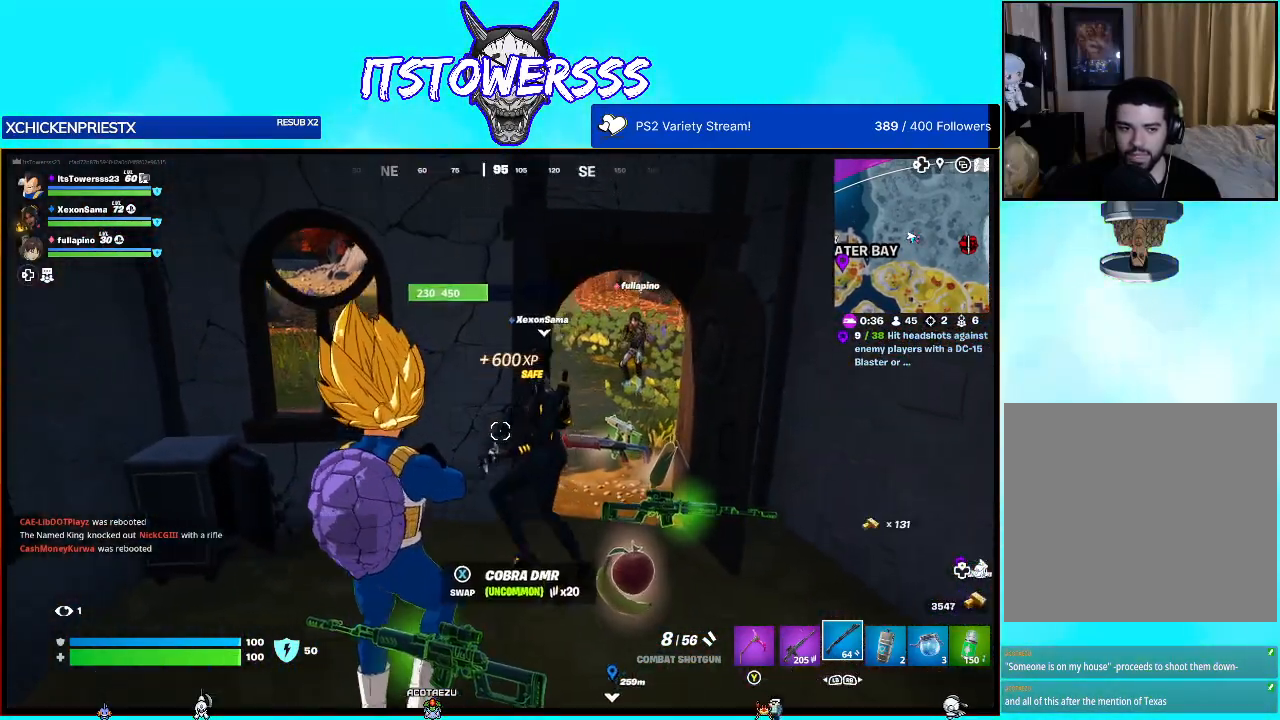
{"buttons": [], "left_stick": "down", "right_stick": "center", "events": [[117, "left_stick", "down"], [117, "right_stick", "center"]]}
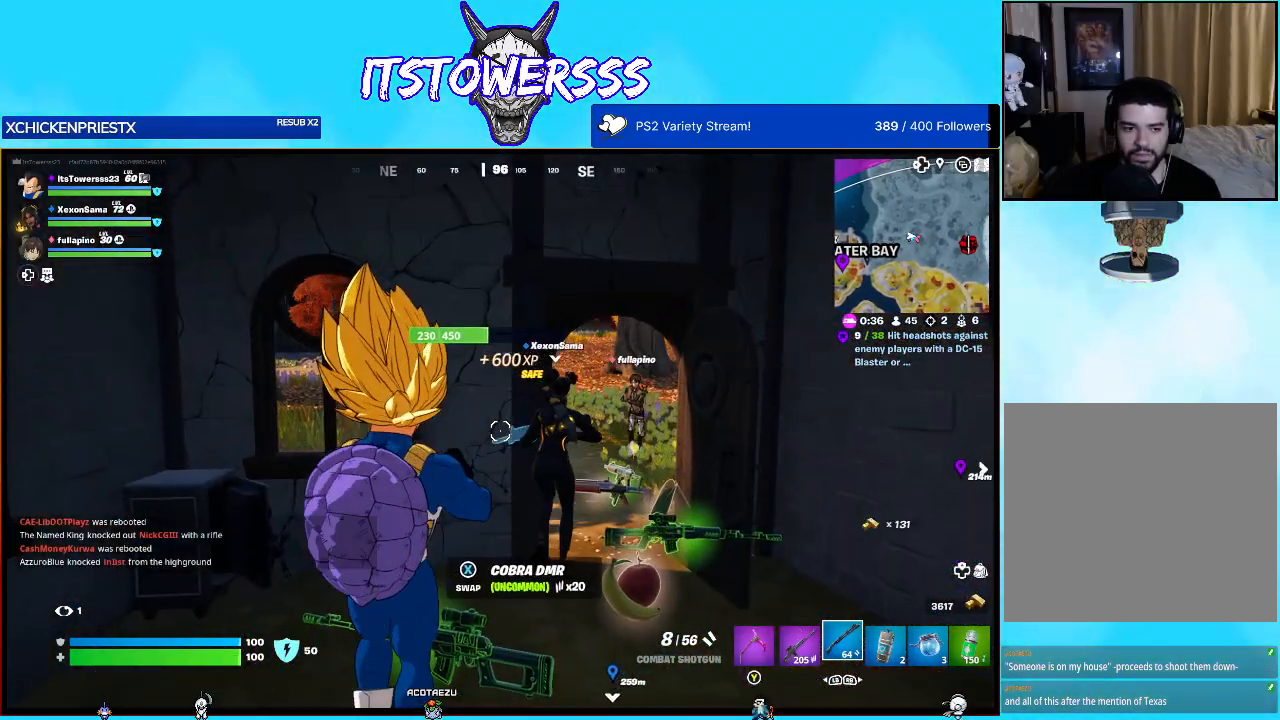
{"buttons": [], "left_stick": "up-left", "right_stick": "center", "events": [[117, "left_stick", "down-right"], [233, "left_stick", "right"], [417, "left_stick", "up-left"]]}
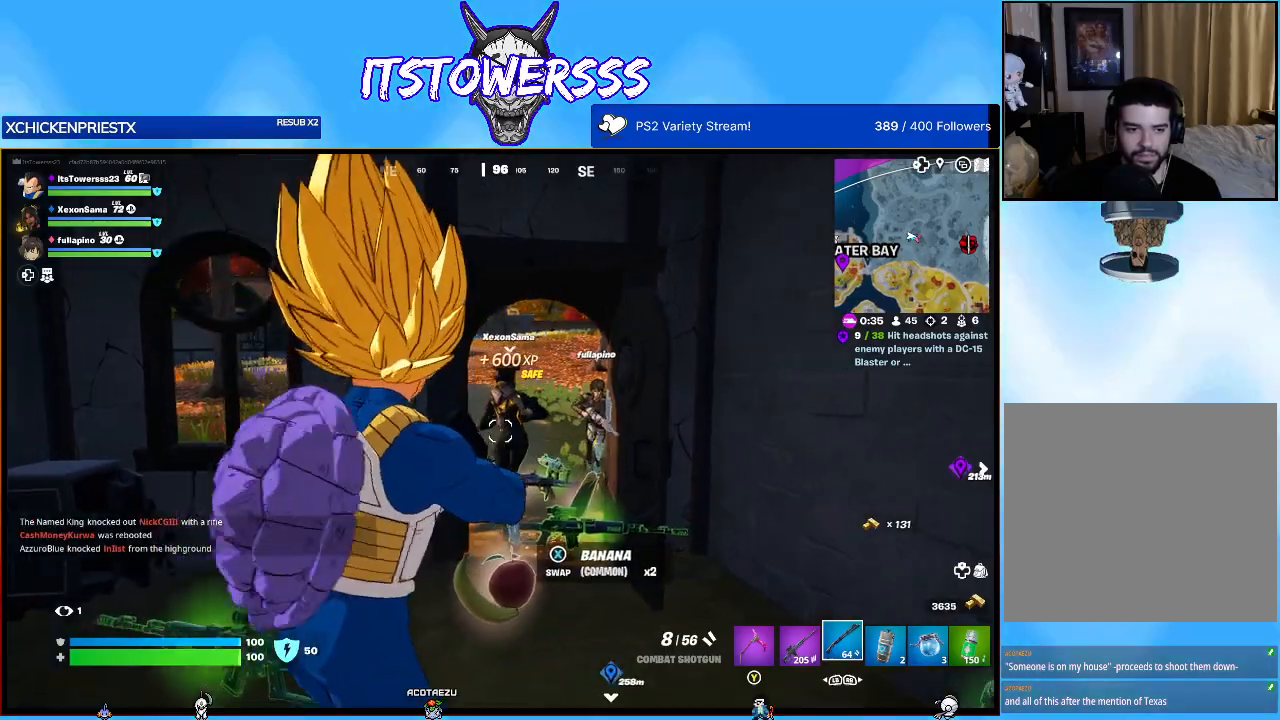
{"buttons": [], "left_stick": "up-right", "right_stick": "center", "events": [[317, "left_stick", "up"], [433, "left_stick", "up-right"]]}
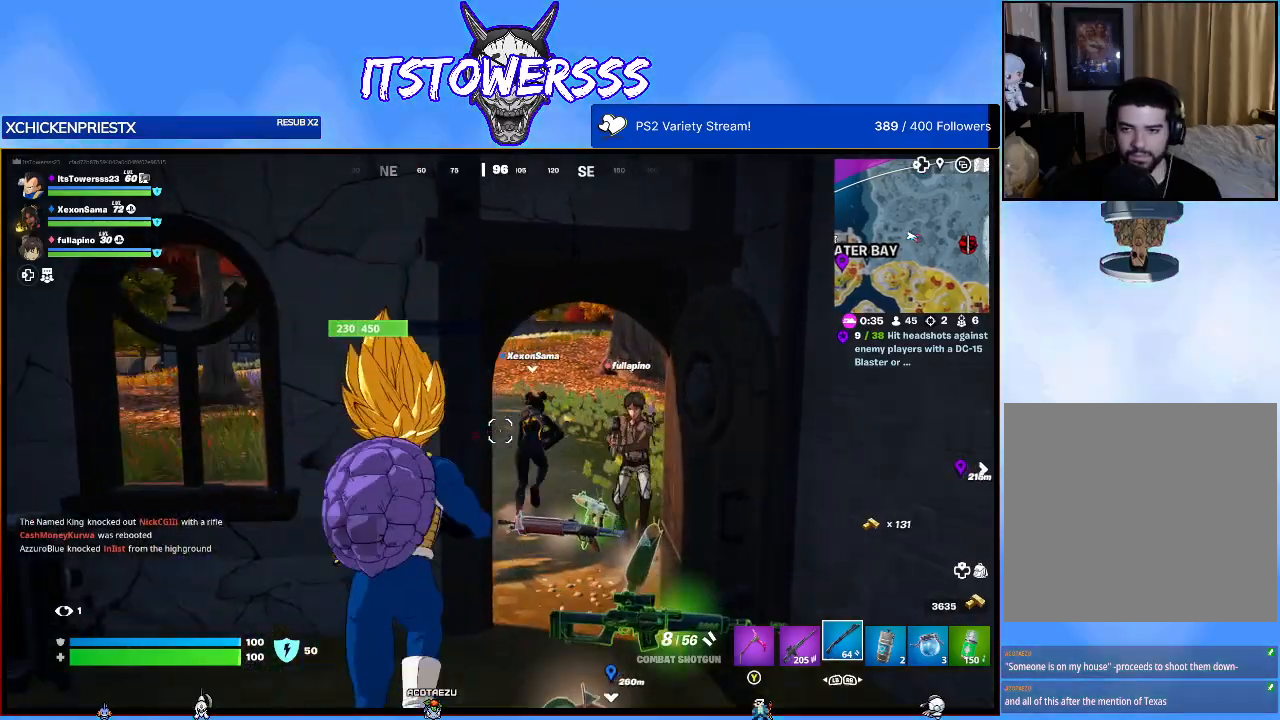
{"buttons": [], "left_stick": "up-left", "right_stick": "center", "events": [[33, "right_stick", "up"], [300, "right_stick", "center"], [417, "left_stick", "up-left"]]}
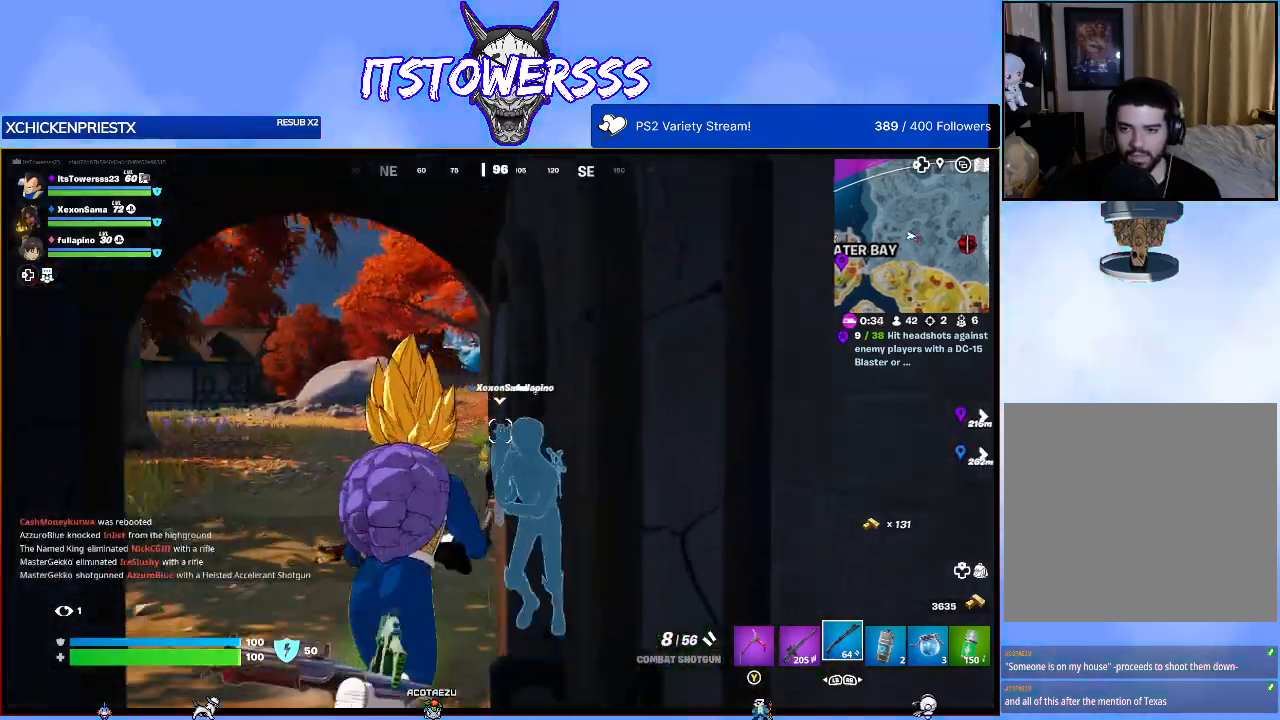
{"buttons": [], "left_stick": "up-left", "right_stick": "center", "events": []}
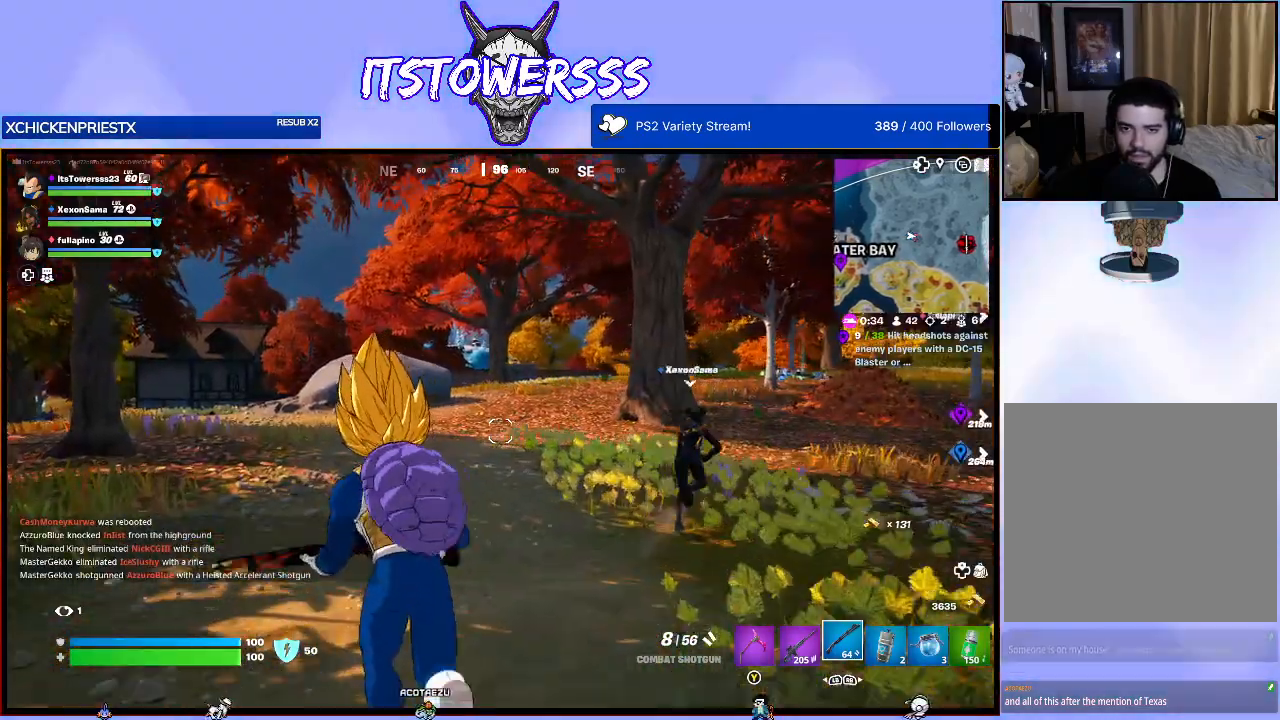
{"buttons": [], "left_stick": "left", "right_stick": "right", "events": [[50, "right_stick", "right"], [167, "left_stick", "left"]]}